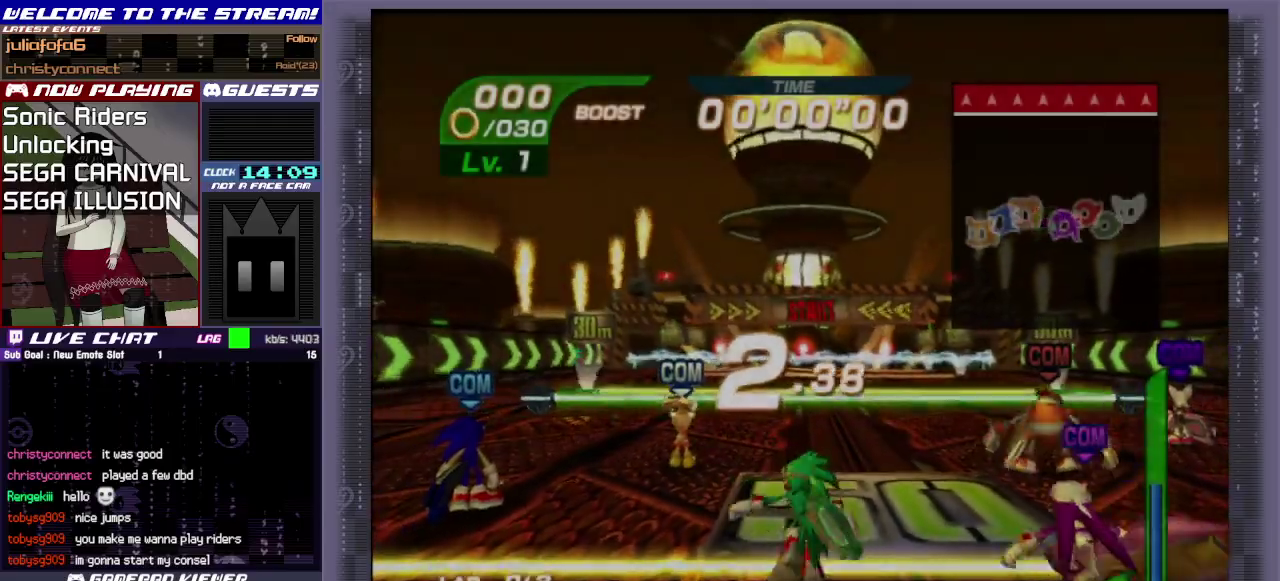
Gameplay with a controller (PlayStation layout); each line is a JSON object with the inputs held at the frame after it (dt_ms = milliseconds from this image to that frame). "events" lists button and stick changes between this image and that frame as [ms after this image, input, new state], when the widget could be followed in between. Not read: L3 R3 right_stick.
{"dt_ms": 600, "buttons": [], "left_stick": "up", "events": [[267, "left_stick", "center"], [517, "left_stick", "up"]]}
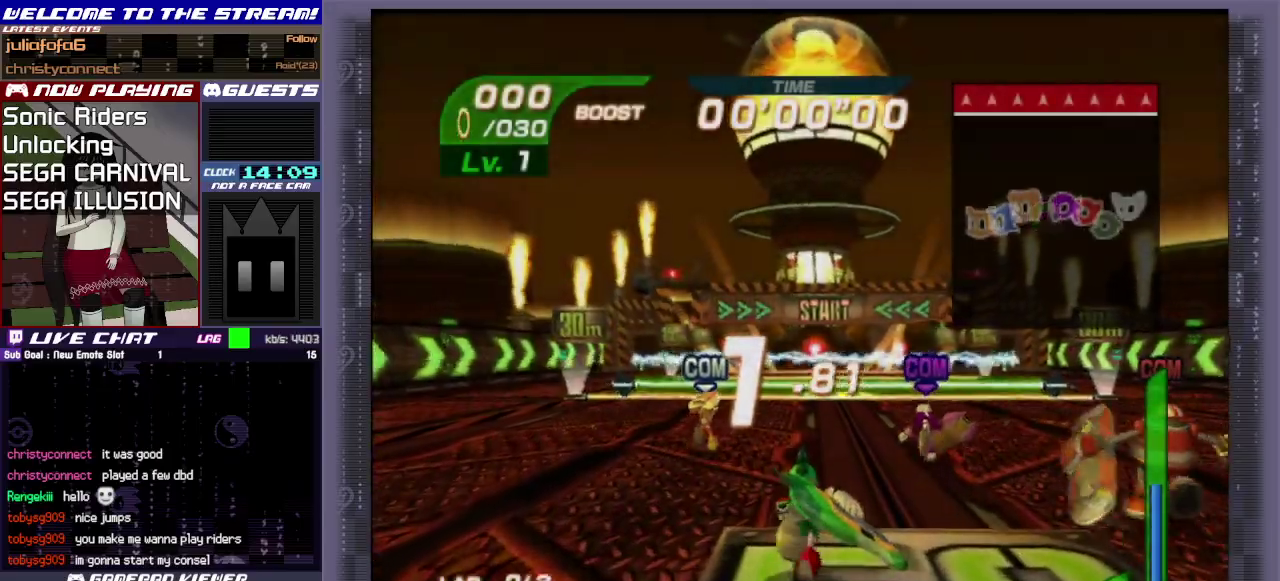
{"dt_ms": 400, "buttons": [], "left_stick": "up", "events": []}
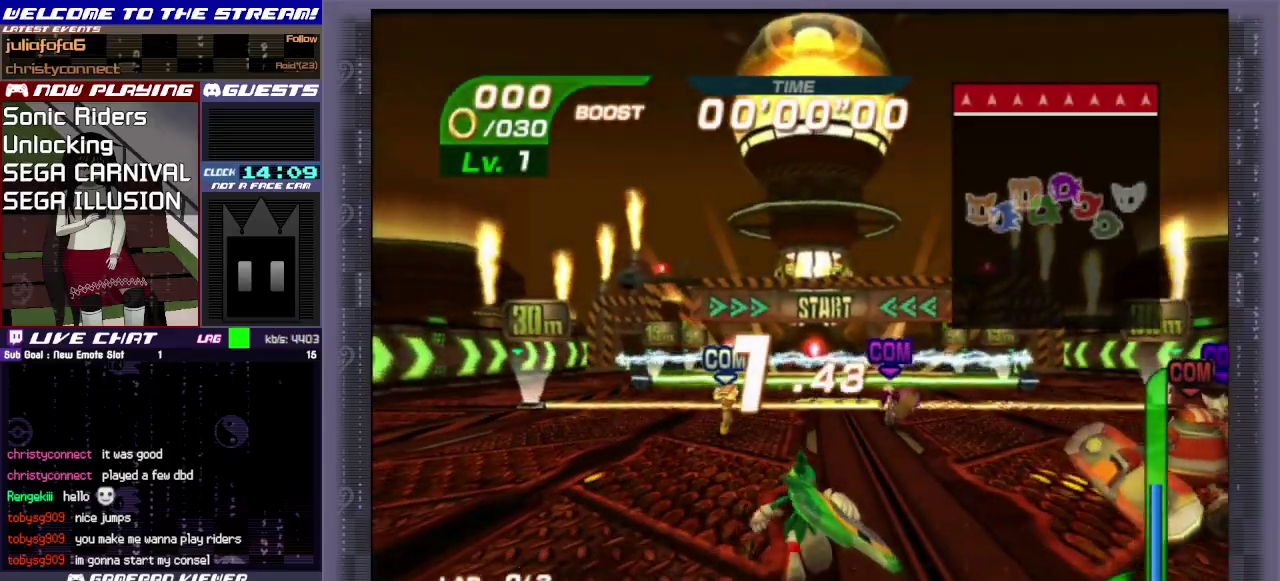
{"dt_ms": 500, "buttons": [], "left_stick": "up", "events": []}
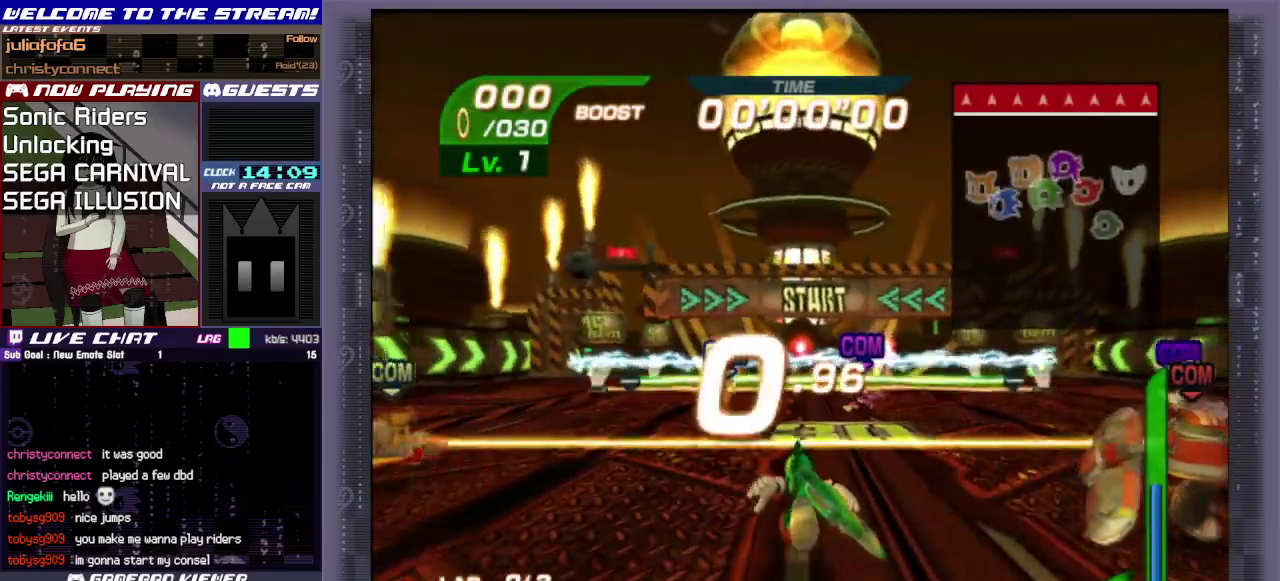
{"dt_ms": 500, "buttons": [], "left_stick": "up", "events": []}
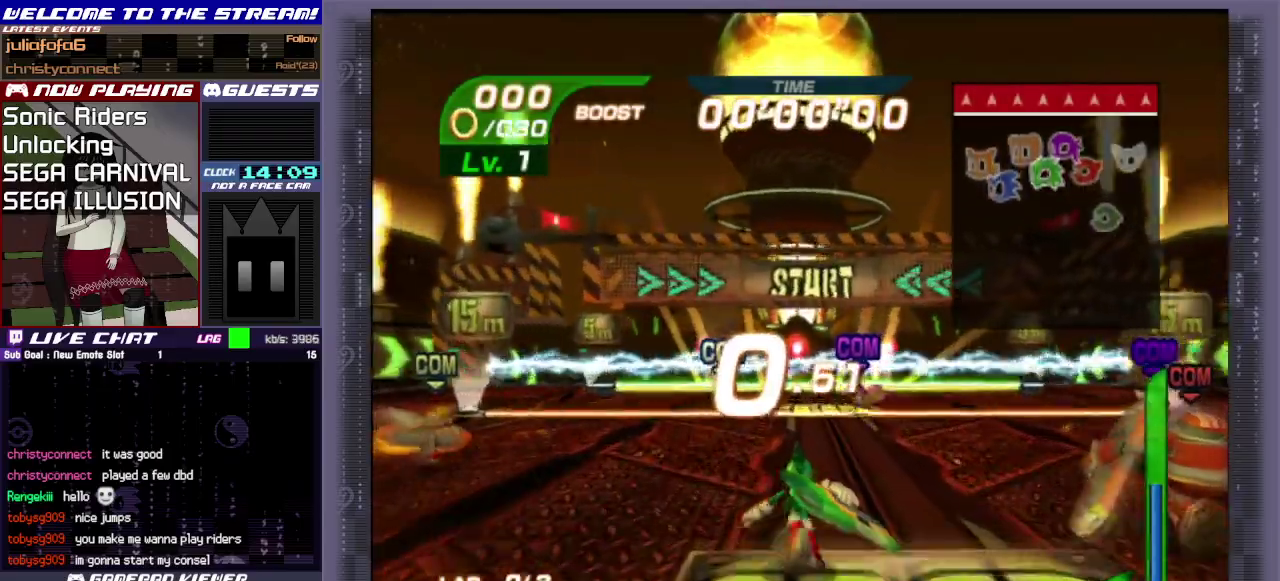
{"dt_ms": 500, "buttons": [], "left_stick": "up", "events": []}
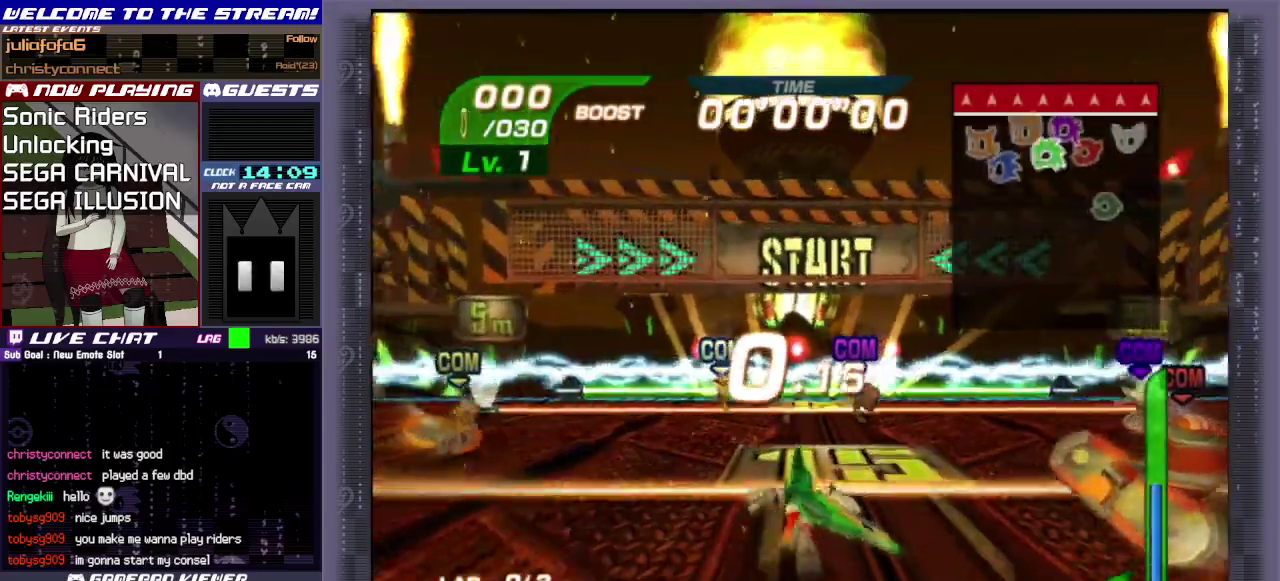
{"dt_ms": 500, "buttons": ["CIRCLE"], "left_stick": "up", "events": [[283, "CIRCLE", "down"]]}
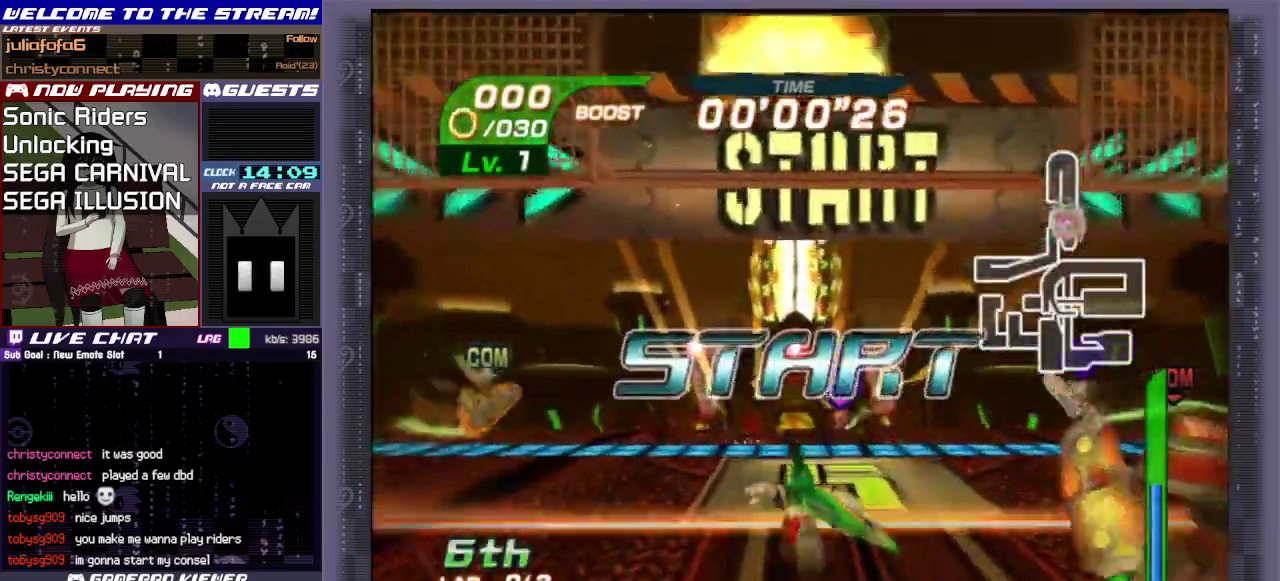
{"dt_ms": 500, "buttons": [], "left_stick": "up", "events": [[200, "CIRCLE", "up"], [250, "CIRCLE", "down"], [333, "CIRCLE", "up"], [400, "CIRCLE", "down"], [500, "CIRCLE", "up"]]}
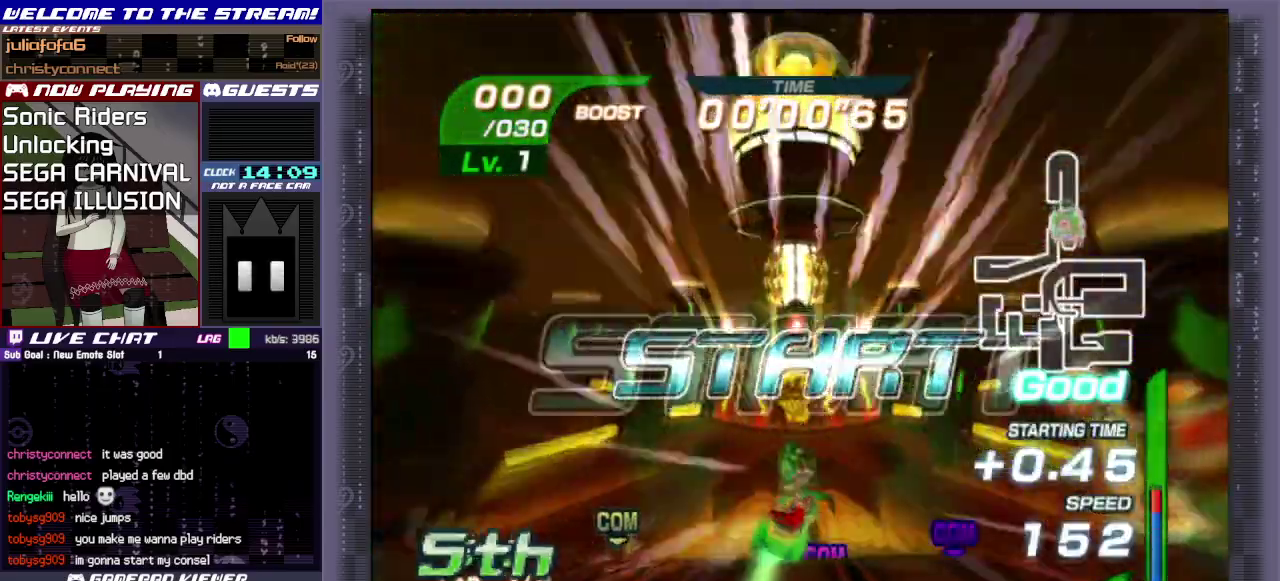
{"dt_ms": 600, "buttons": [], "left_stick": "up", "events": [[50, "CIRCLE", "down"], [150, "CIRCLE", "up"], [200, "CIRCLE", "down"], [300, "CIRCLE", "up"], [367, "CIRCLE", "down"], [450, "CIRCLE", "up"], [500, "CIRCLE", "down"], [600, "CIRCLE", "up"]]}
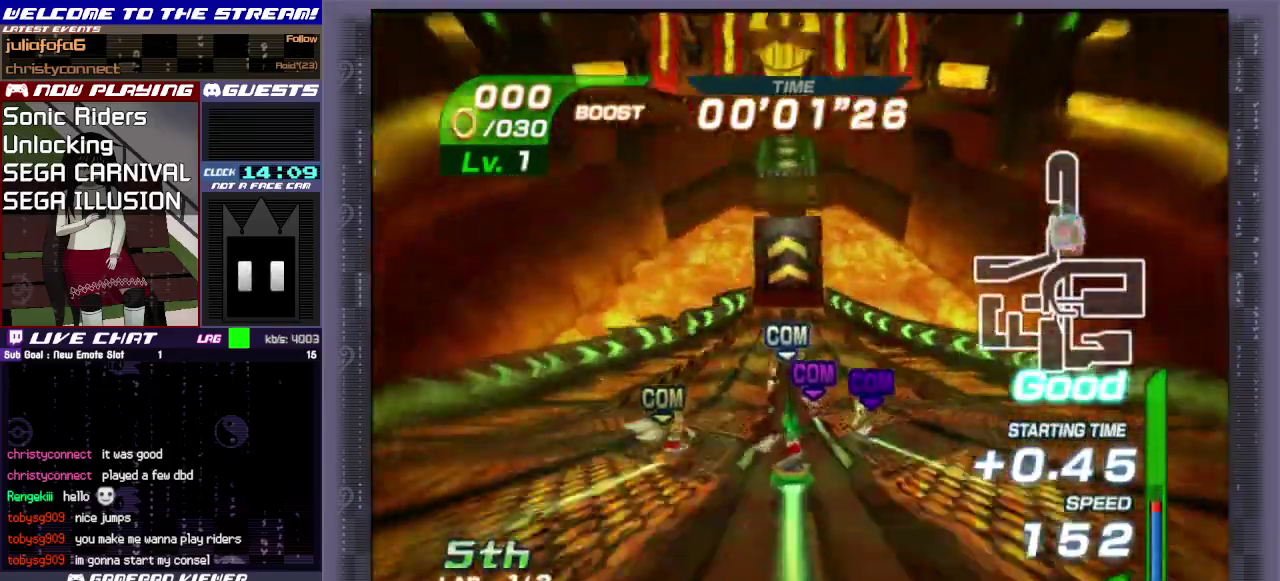
{"dt_ms": 400, "buttons": [], "left_stick": "up", "events": [[67, "CIRCLE", "down"], [367, "CIRCLE", "up"]]}
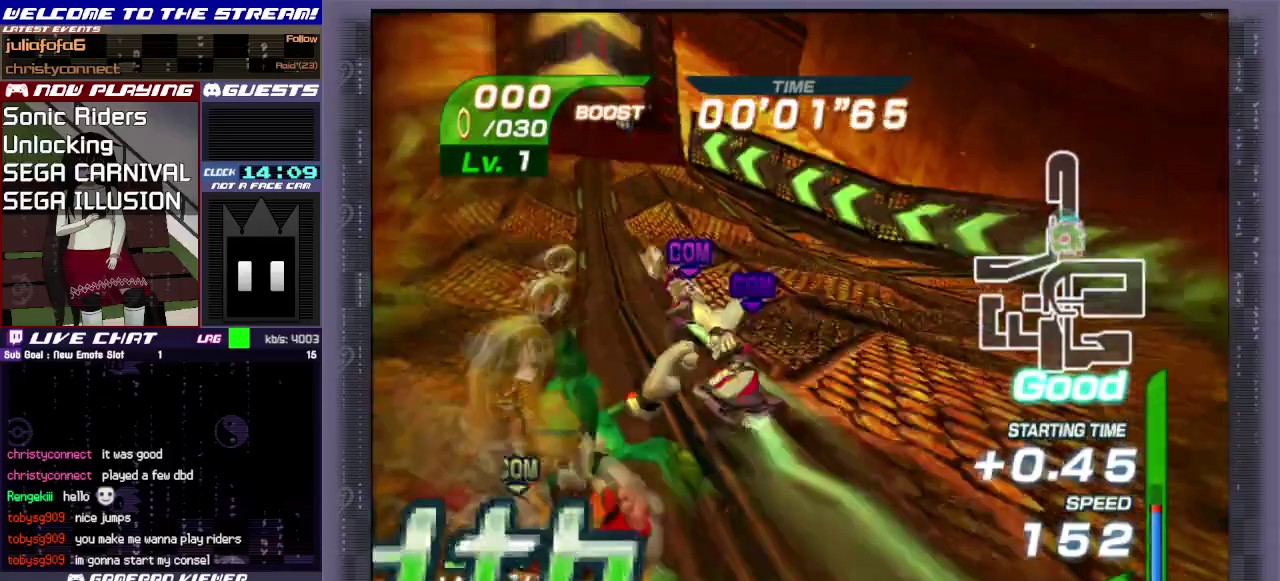
{"dt_ms": 500, "buttons": ["CROSS"], "left_stick": "up", "events": [[100, "CROSS", "down"]]}
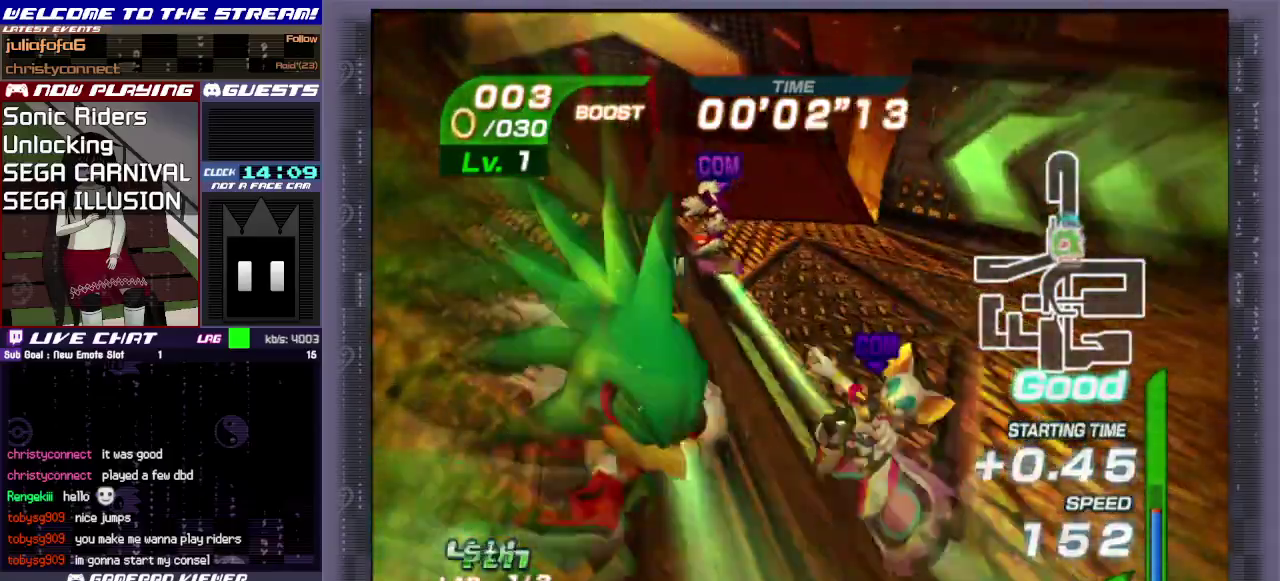
{"dt_ms": 600, "buttons": ["CIRCLE", "R1"], "left_stick": "up", "events": [[517, "CROSS", "up"], [550, "CIRCLE", "down"], [550, "R1", "down"]]}
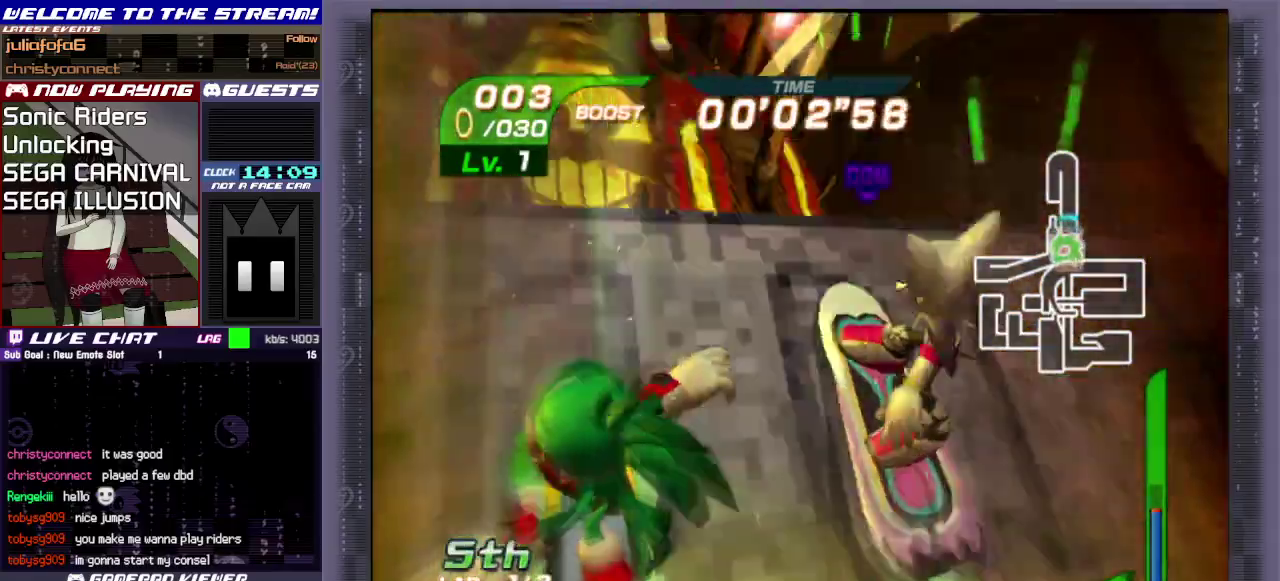
{"dt_ms": 500, "buttons": ["CIRCLE", "R1"], "left_stick": "right", "events": [[33, "CIRCLE", "up"], [100, "CIRCLE", "down"], [317, "CIRCLE", "up"], [400, "CIRCLE", "down"], [400, "left_stick", "up-right"], [500, "left_stick", "right"]]}
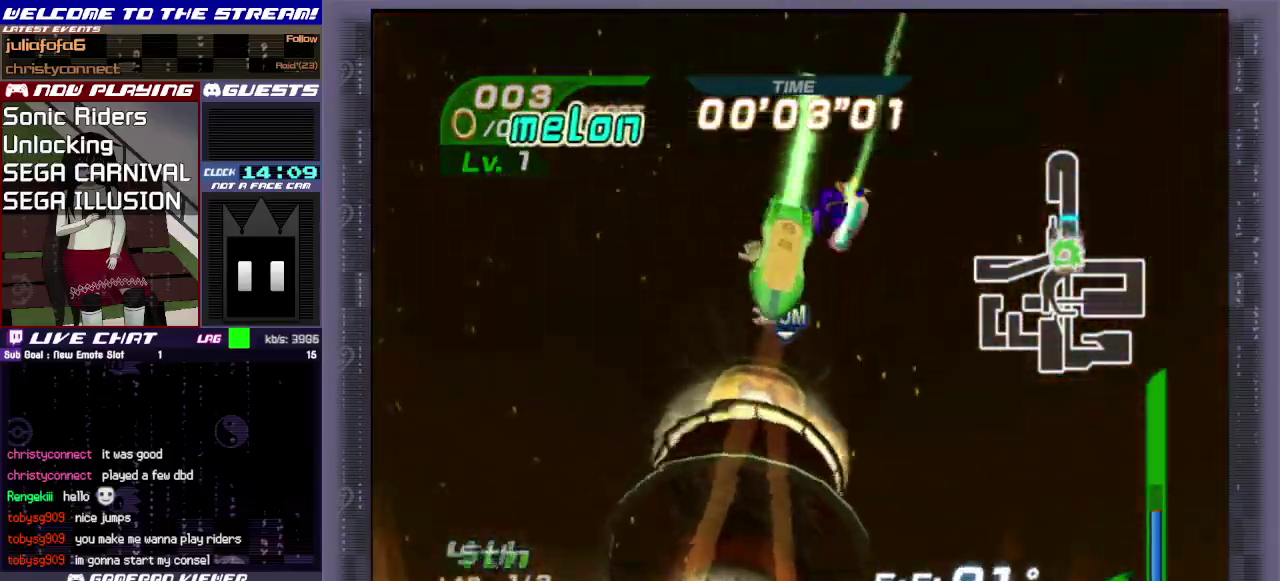
{"dt_ms": 300, "buttons": ["CIRCLE", "R1"], "left_stick": "down-left", "events": [[50, "left_stick", "down-right"], [133, "CIRCLE", "up"], [133, "R1", "up"], [133, "left_stick", "down-left"], [217, "CIRCLE", "down"], [267, "R1", "down"]]}
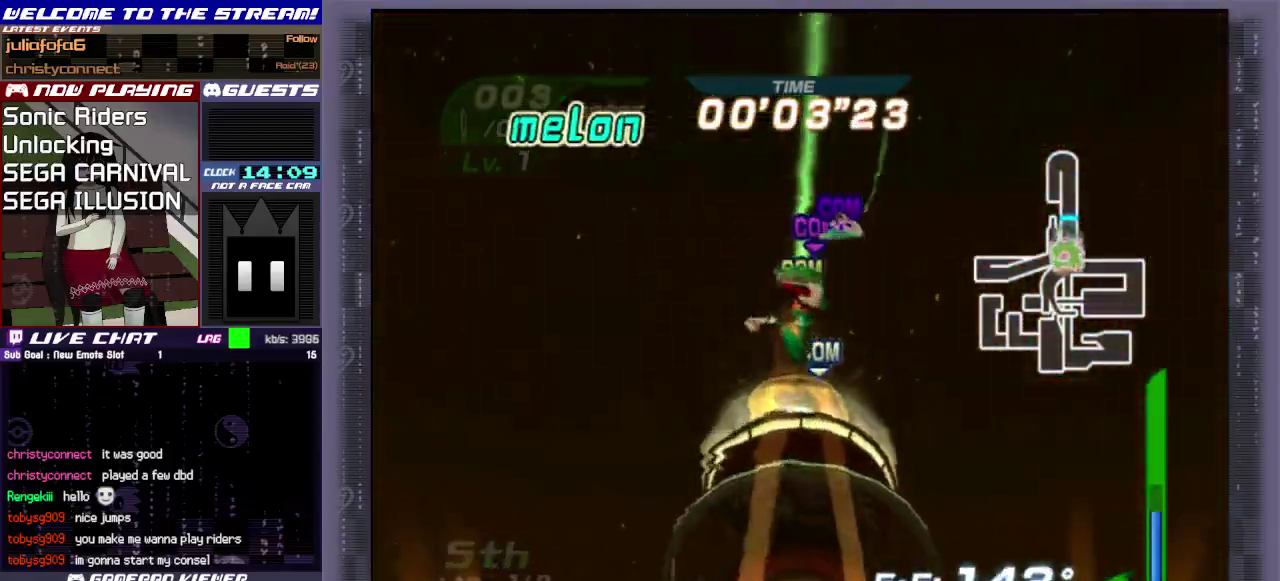
{"dt_ms": 600, "buttons": ["R1"], "left_stick": "up-right", "events": [[33, "CIRCLE", "up"], [67, "left_stick", "up-left"], [117, "CIRCLE", "down"], [133, "left_stick", "up"], [167, "CIRCLE", "up"], [233, "CIRCLE", "down"], [233, "left_stick", "up-right"], [300, "CIRCLE", "up"], [500, "CIRCLE", "down"], [567, "CIRCLE", "up"]]}
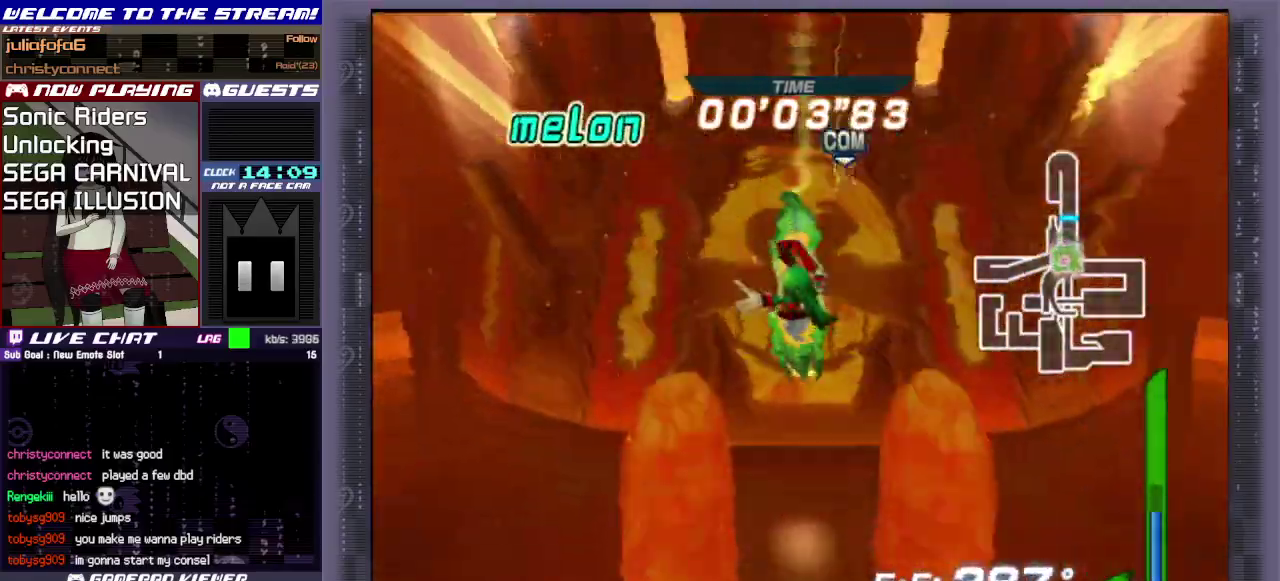
{"dt_ms": 500, "buttons": ["R1"], "left_stick": "up-right", "events": [[67, "CIRCLE", "down"], [117, "CIRCLE", "up"], [217, "CIRCLE", "down"], [283, "CIRCLE", "up"], [383, "CIRCLE", "down"], [450, "CIRCLE", "up"]]}
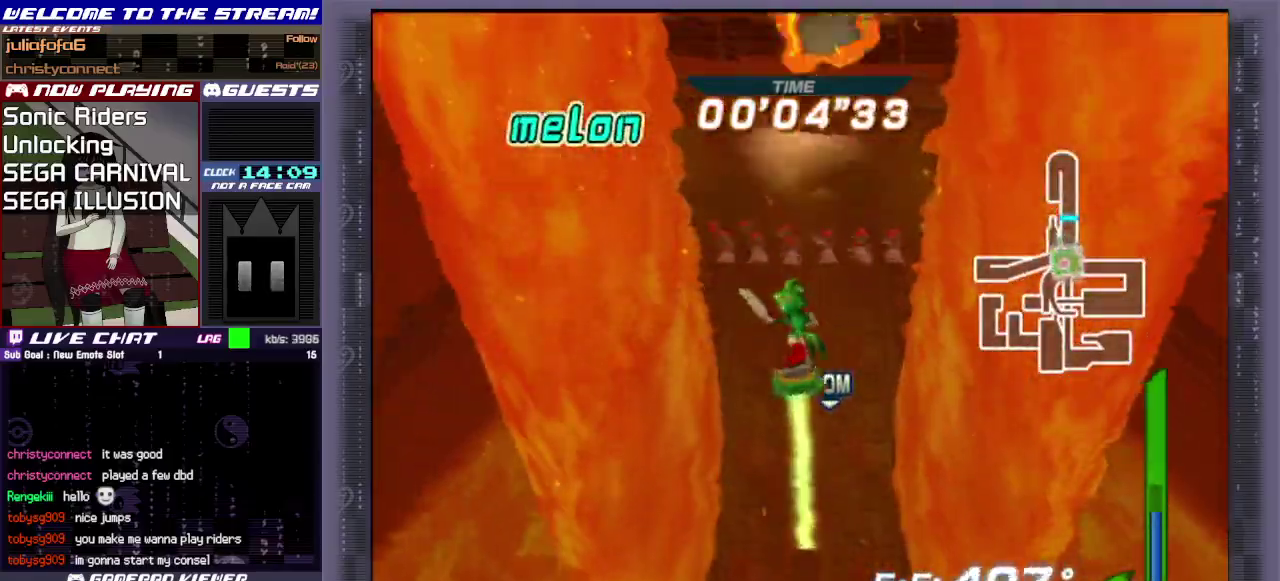
{"dt_ms": 500, "buttons": ["R1"], "left_stick": "up", "events": [[433, "left_stick", "up"]]}
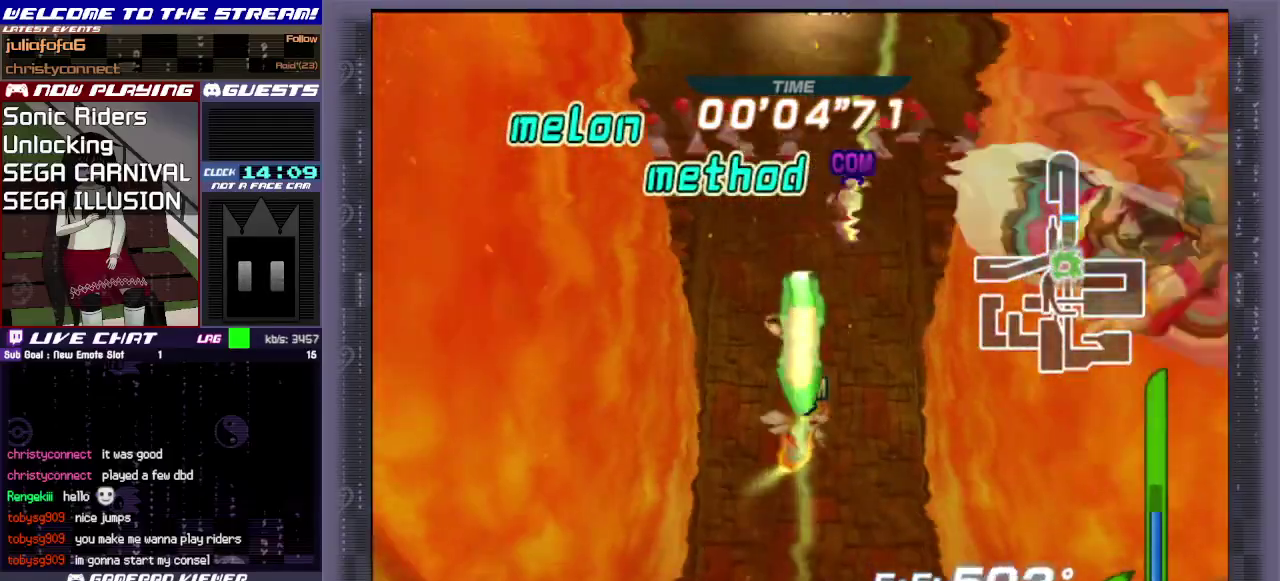
{"dt_ms": 600, "buttons": ["CIRCLE"], "left_stick": "center", "events": [[33, "left_stick", "center"], [417, "R1", "up"], [550, "CIRCLE", "down"]]}
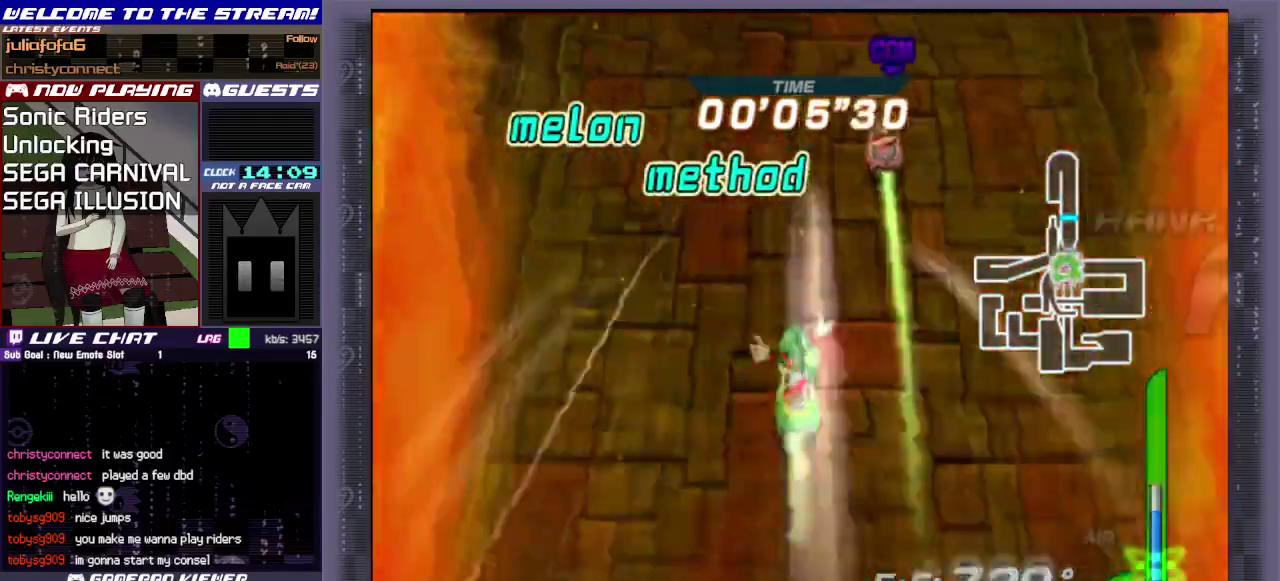
{"dt_ms": 500, "buttons": ["CIRCLE"], "left_stick": "up", "events": [[67, "CIRCLE", "up"], [67, "left_stick", "up"], [133, "CIRCLE", "down"], [200, "CIRCLE", "up"], [267, "CIRCLE", "down"], [383, "CIRCLE", "up"], [450, "CIRCLE", "down"]]}
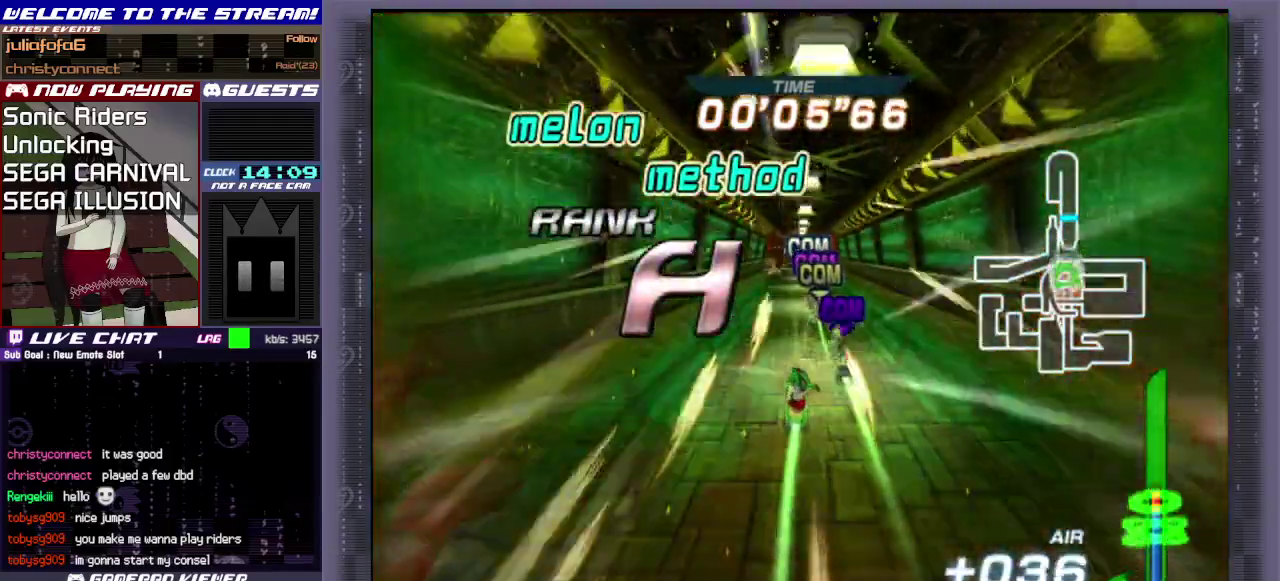
{"dt_ms": 400, "buttons": ["CIRCLE"], "left_stick": "up", "events": [[17, "CIRCLE", "up"], [83, "CIRCLE", "down"]]}
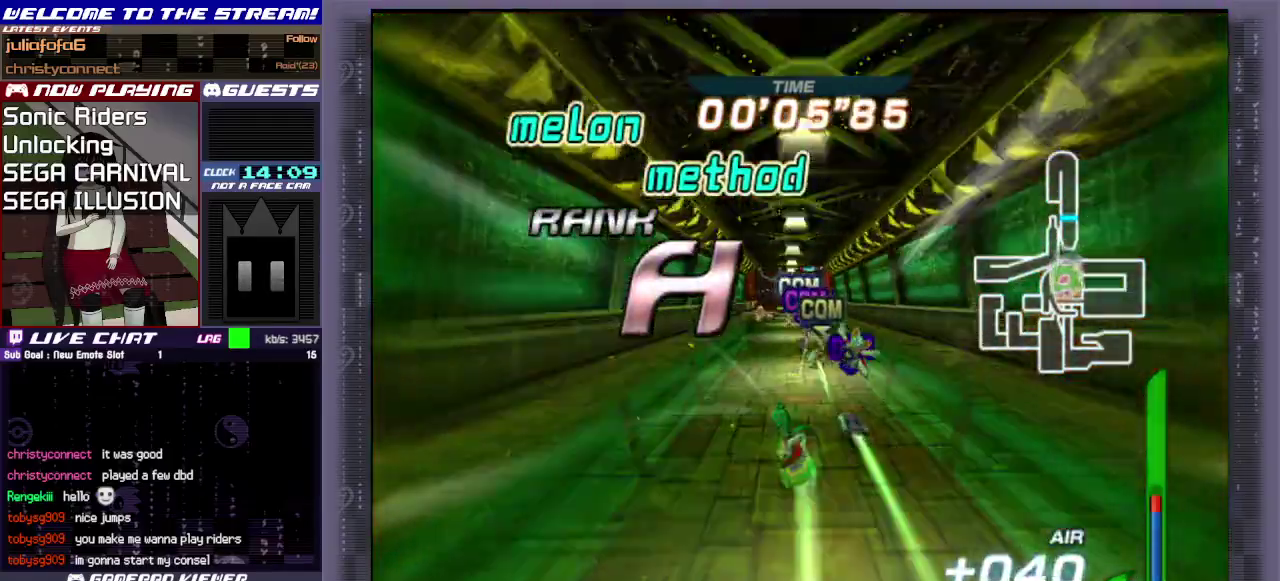
{"dt_ms": 500, "buttons": ["CIRCLE"], "left_stick": "up", "events": [[400, "CIRCLE", "up"], [483, "CIRCLE", "down"]]}
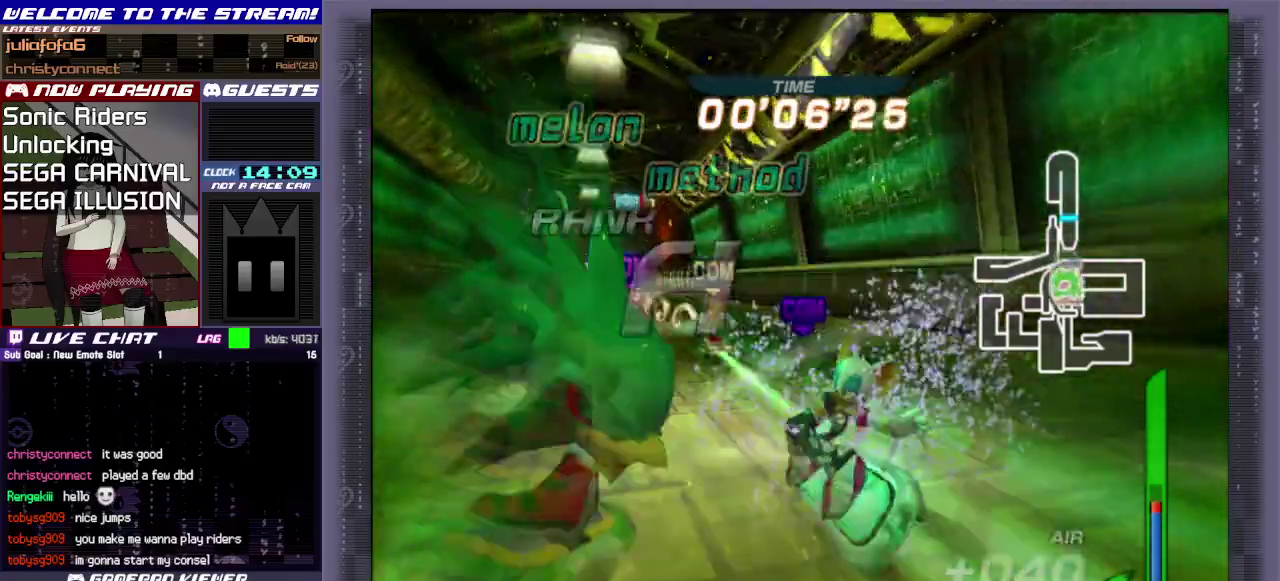
{"dt_ms": 300, "buttons": ["CIRCLE"], "left_stick": "up", "events": [[67, "CIRCLE", "up"], [133, "CIRCLE", "down"], [183, "CIRCLE", "up"], [300, "CIRCLE", "down"]]}
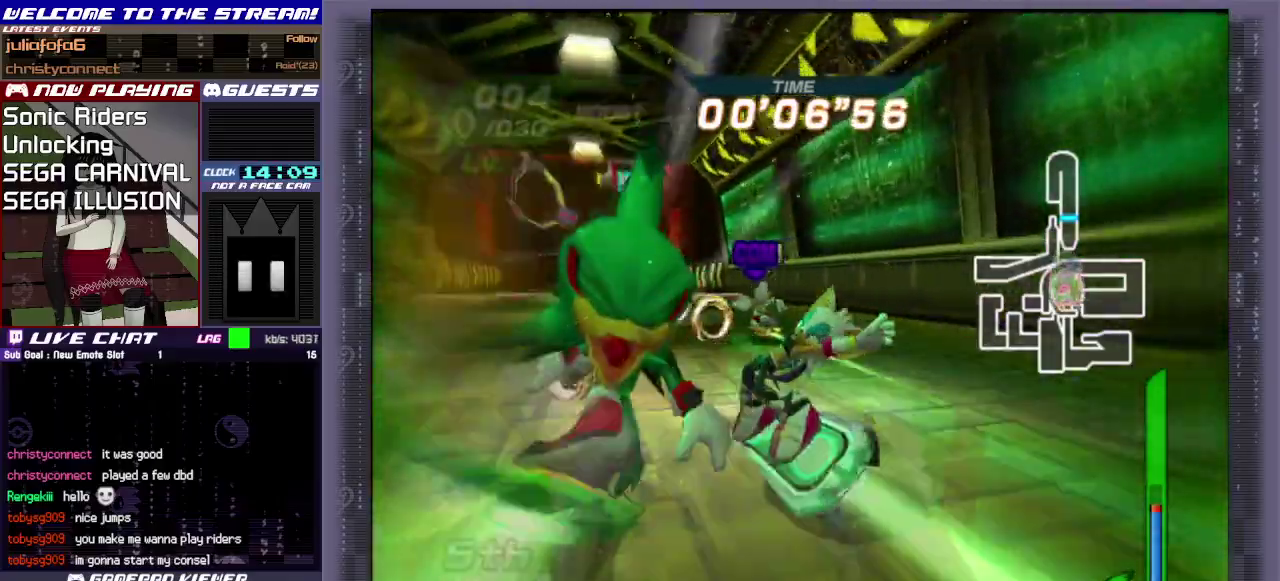
{"dt_ms": 700, "buttons": ["CIRCLE"], "left_stick": "up", "events": [[117, "CIRCLE", "up"], [183, "CIRCLE", "down"], [283, "CIRCLE", "up"], [350, "CIRCLE", "down"], [450, "CIRCLE", "up"], [533, "CIRCLE", "down"], [600, "CIRCLE", "up"], [667, "CIRCLE", "down"]]}
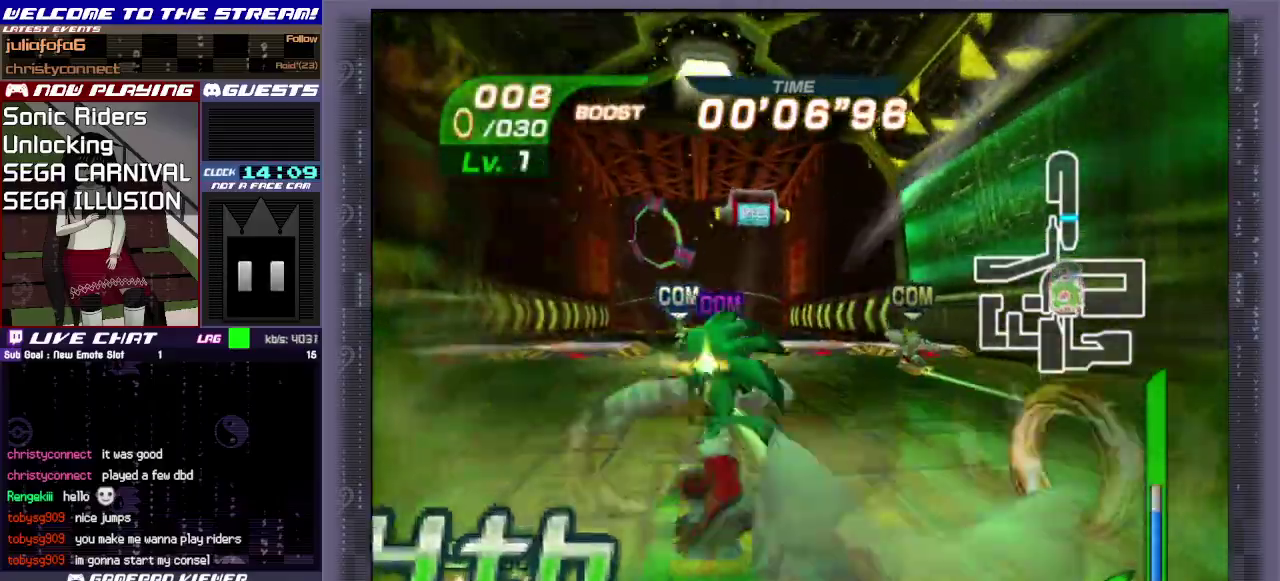
{"dt_ms": 600, "buttons": ["CIRCLE"], "left_stick": "up-right", "events": [[83, "left_stick", "up-right"], [200, "CIRCLE", "up"], [300, "CIRCLE", "down"], [367, "CIRCLE", "up"], [417, "CIRCLE", "down"], [500, "CIRCLE", "up"], [583, "CIRCLE", "down"]]}
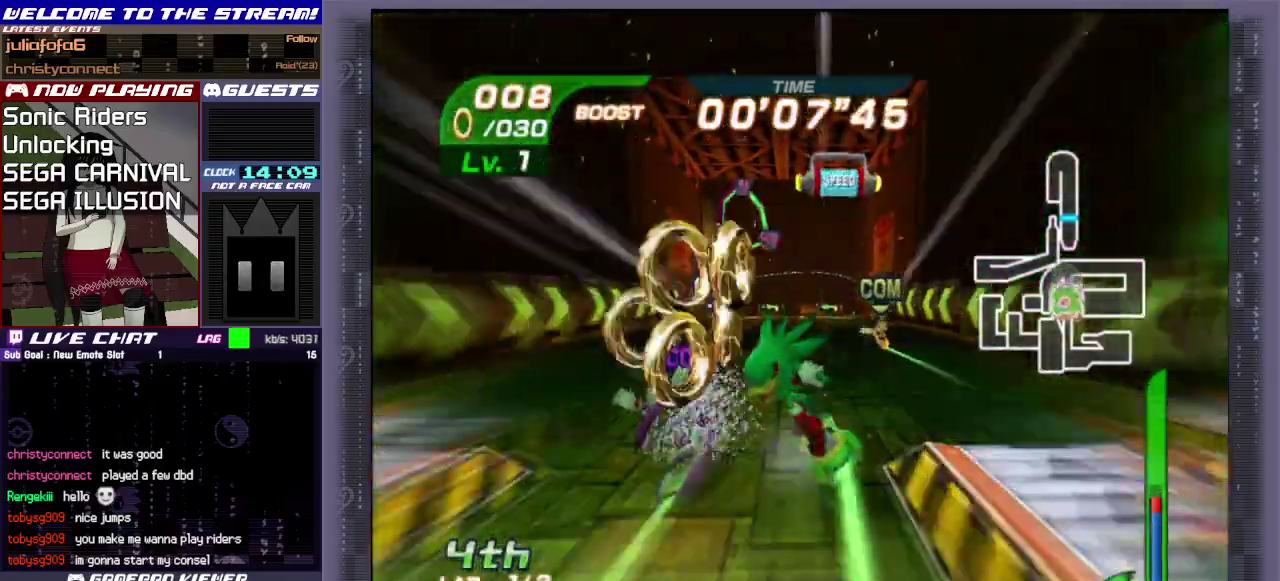
{"dt_ms": 500, "buttons": [], "left_stick": "up-right", "events": [[67, "CIRCLE", "up"], [133, "CIRCLE", "down"], [167, "left_stick", "up"], [217, "CIRCLE", "up"], [233, "left_stick", "up-right"], [317, "CIRCLE", "down"], [383, "CIRCLE", "up"]]}
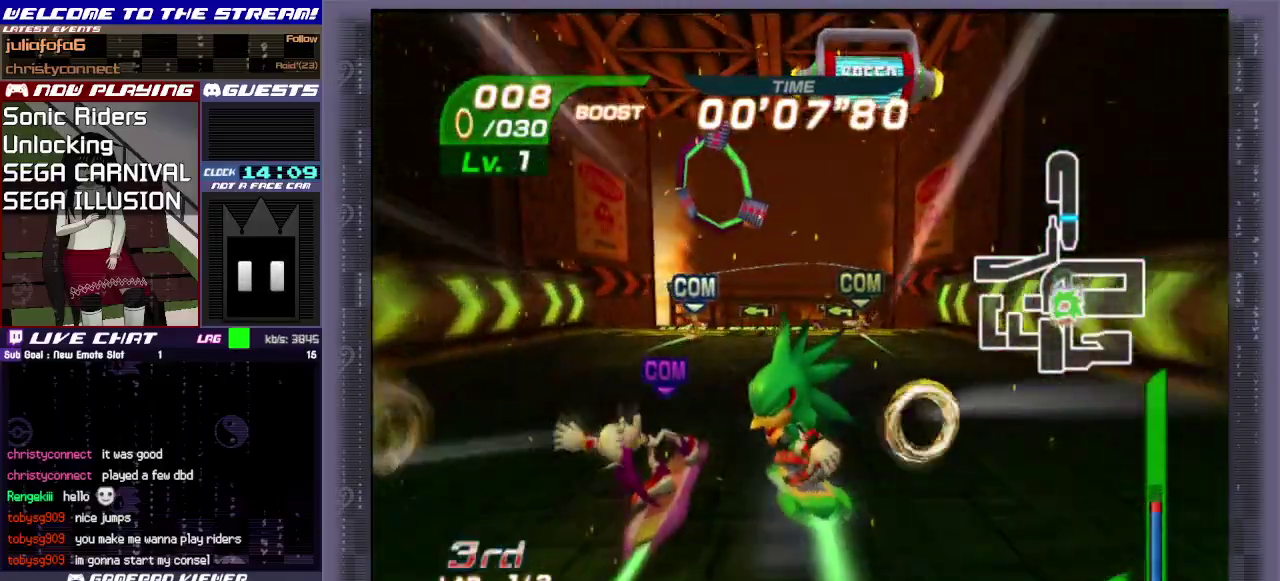
{"dt_ms": 400, "buttons": [], "left_stick": "up-right", "events": []}
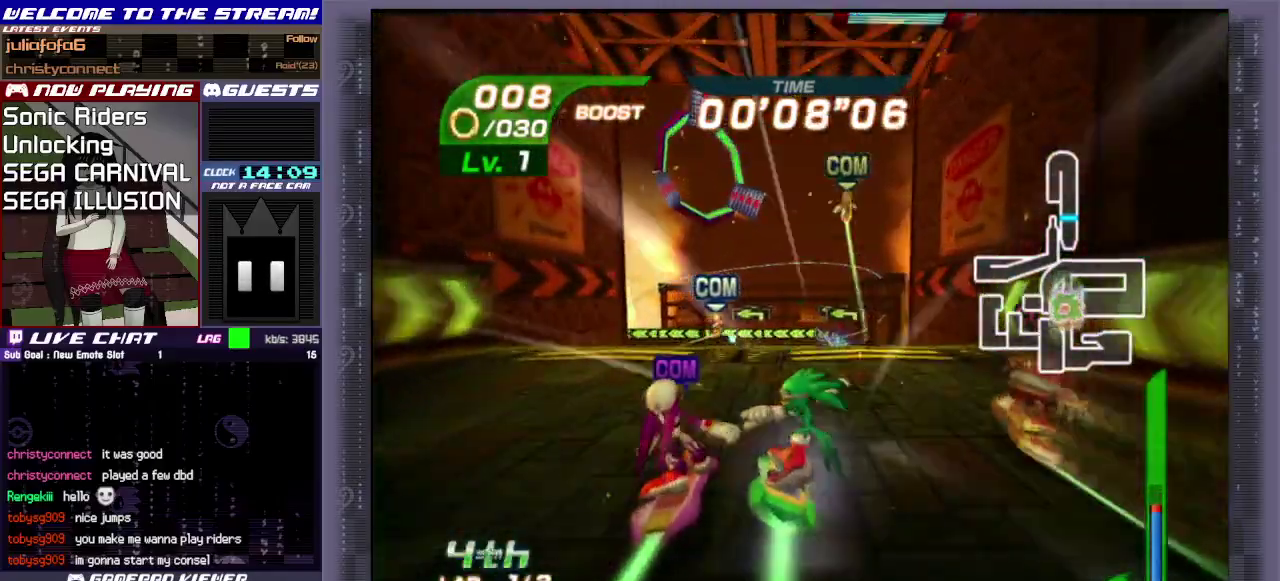
{"dt_ms": 500, "buttons": ["CIRCLE", "R1"], "left_stick": "up", "events": [[33, "CROSS", "down"], [267, "left_stick", "up"], [367, "CROSS", "up"], [367, "R1", "down"], [433, "CIRCLE", "down"]]}
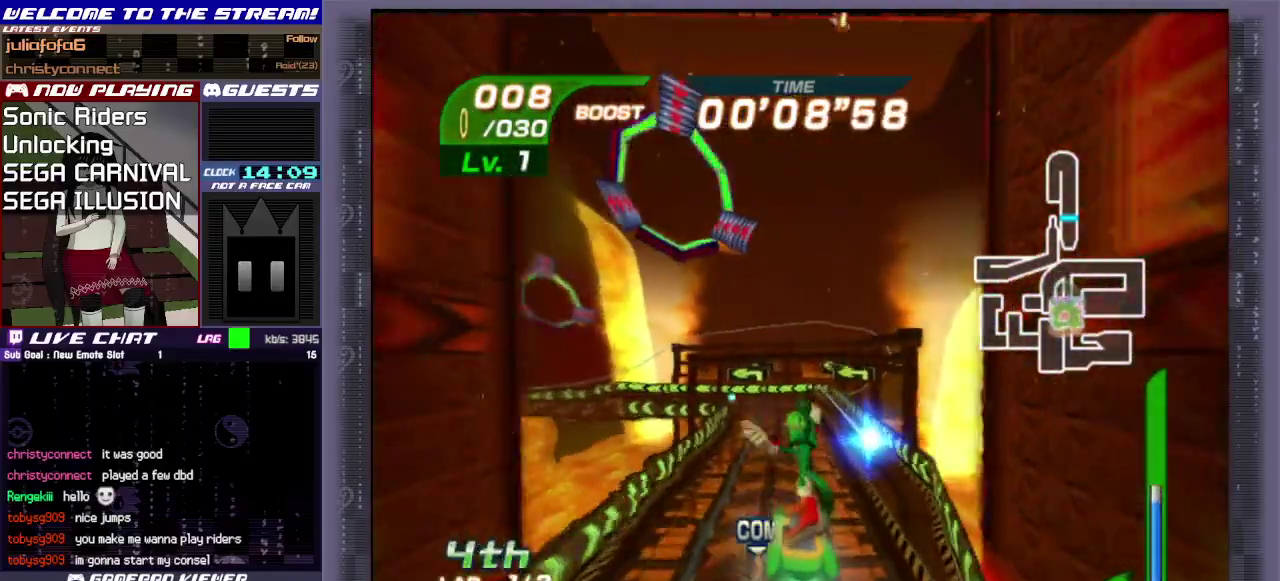
{"dt_ms": 500, "buttons": [], "left_stick": "up", "events": [[17, "CIRCLE", "up"], [33, "left_stick", "up-right"], [67, "CIRCLE", "down"], [167, "CIRCLE", "up"], [183, "R1", "up"], [250, "CROSS", "down"], [417, "CROSS", "up"], [467, "left_stick", "up"]]}
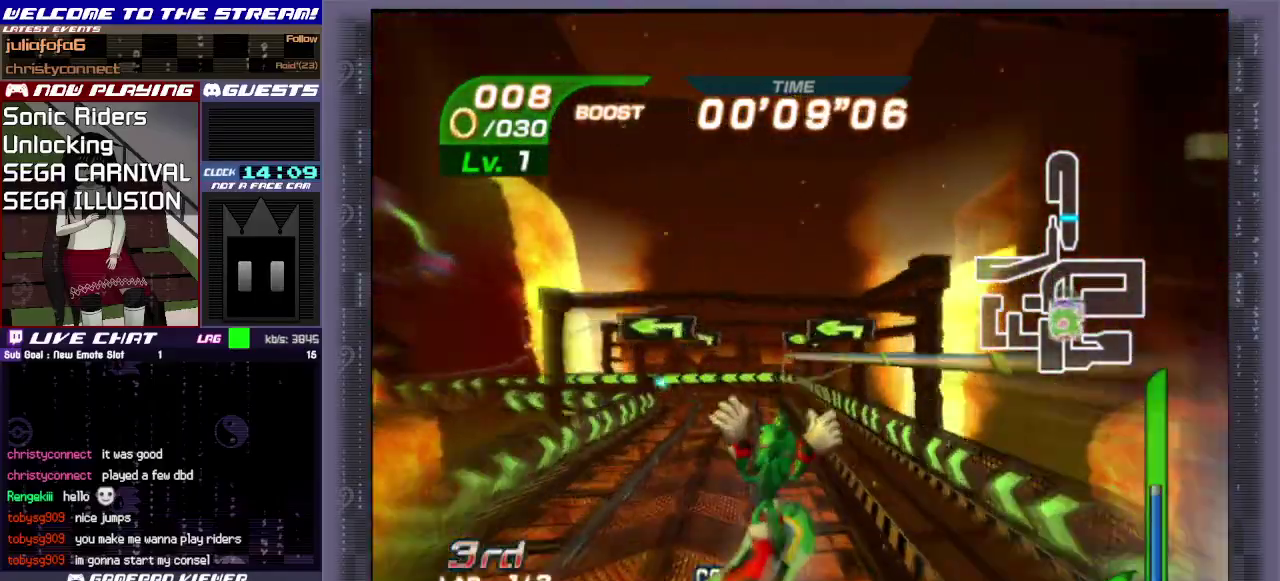
{"dt_ms": 600, "buttons": ["R1"], "left_stick": "left", "events": [[83, "left_stick", "up-left"], [267, "left_stick", "left"], [533, "R1", "down"]]}
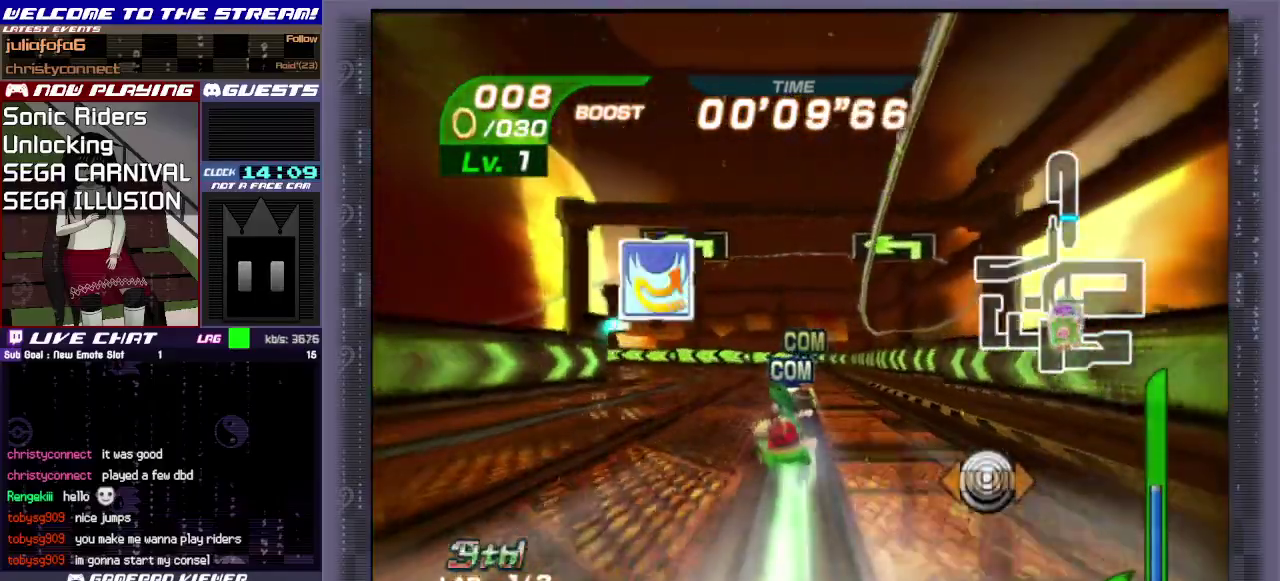
{"dt_ms": 400, "buttons": [], "left_stick": "left", "events": [[217, "R1", "up"]]}